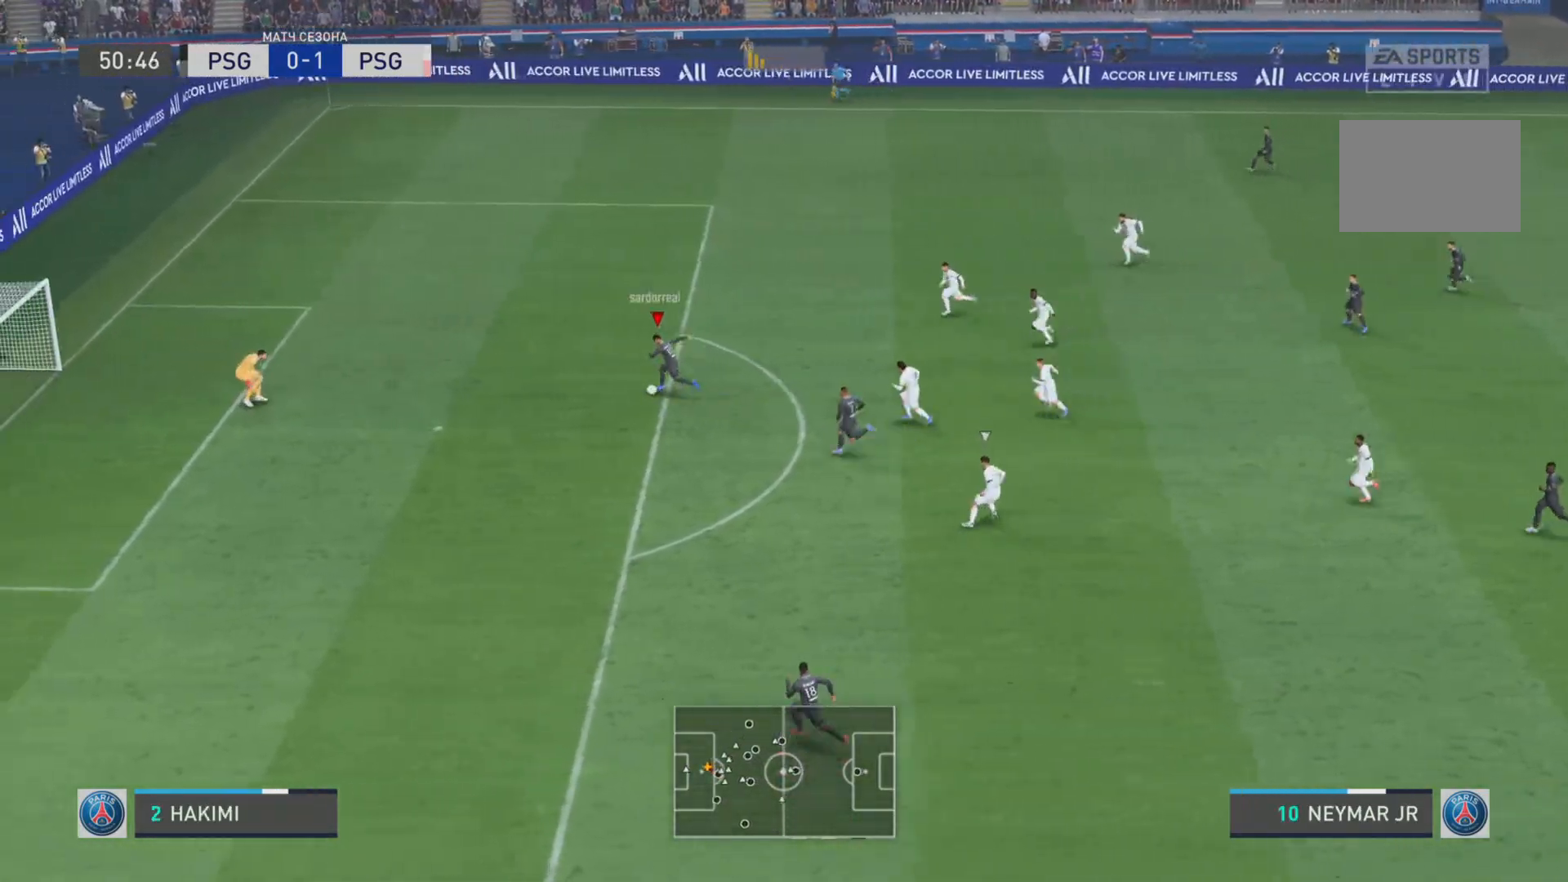
Gameplay with a controller (PlayStation layout); each line is a JSON object with the inputs held at the frame after it. "events" lists button and stick changes between this image and that frame as [ms after this image, input, new state], when the widget could be followed in between. Not read: L3 R3.
{"buttons": [], "left_stick": "down-left", "right_stick": "center"}
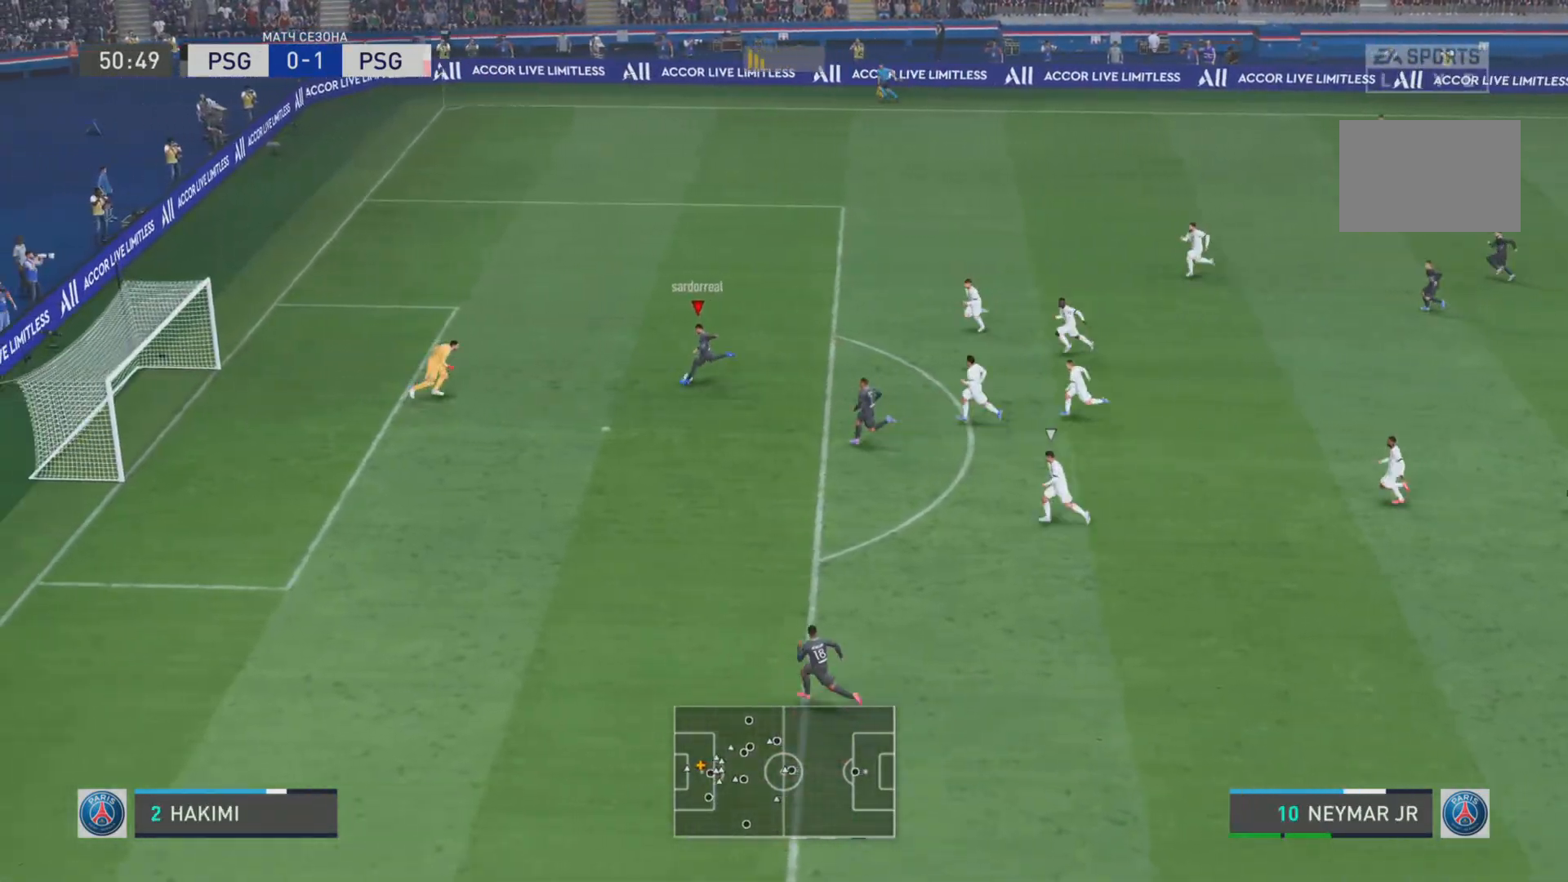
{"buttons": [], "left_stick": "center", "right_stick": "center", "events": [[200, "left_stick", "right"], [233, "R1", "down"], [250, "left_stick", "center"], [367, "R1", "up"]]}
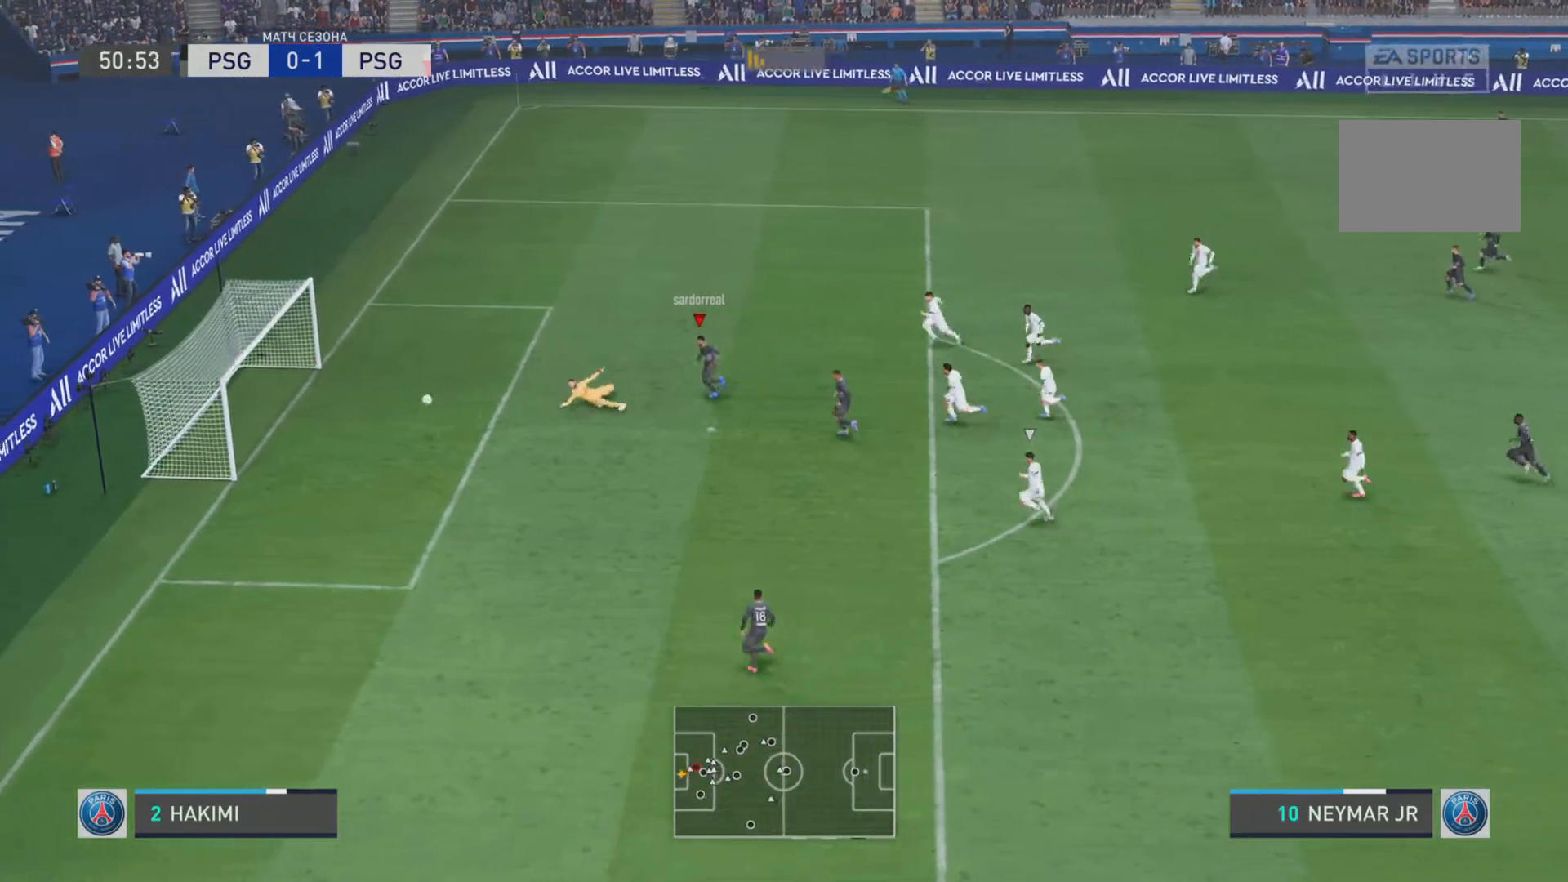
{"buttons": [], "left_stick": "center", "right_stick": "center", "events": []}
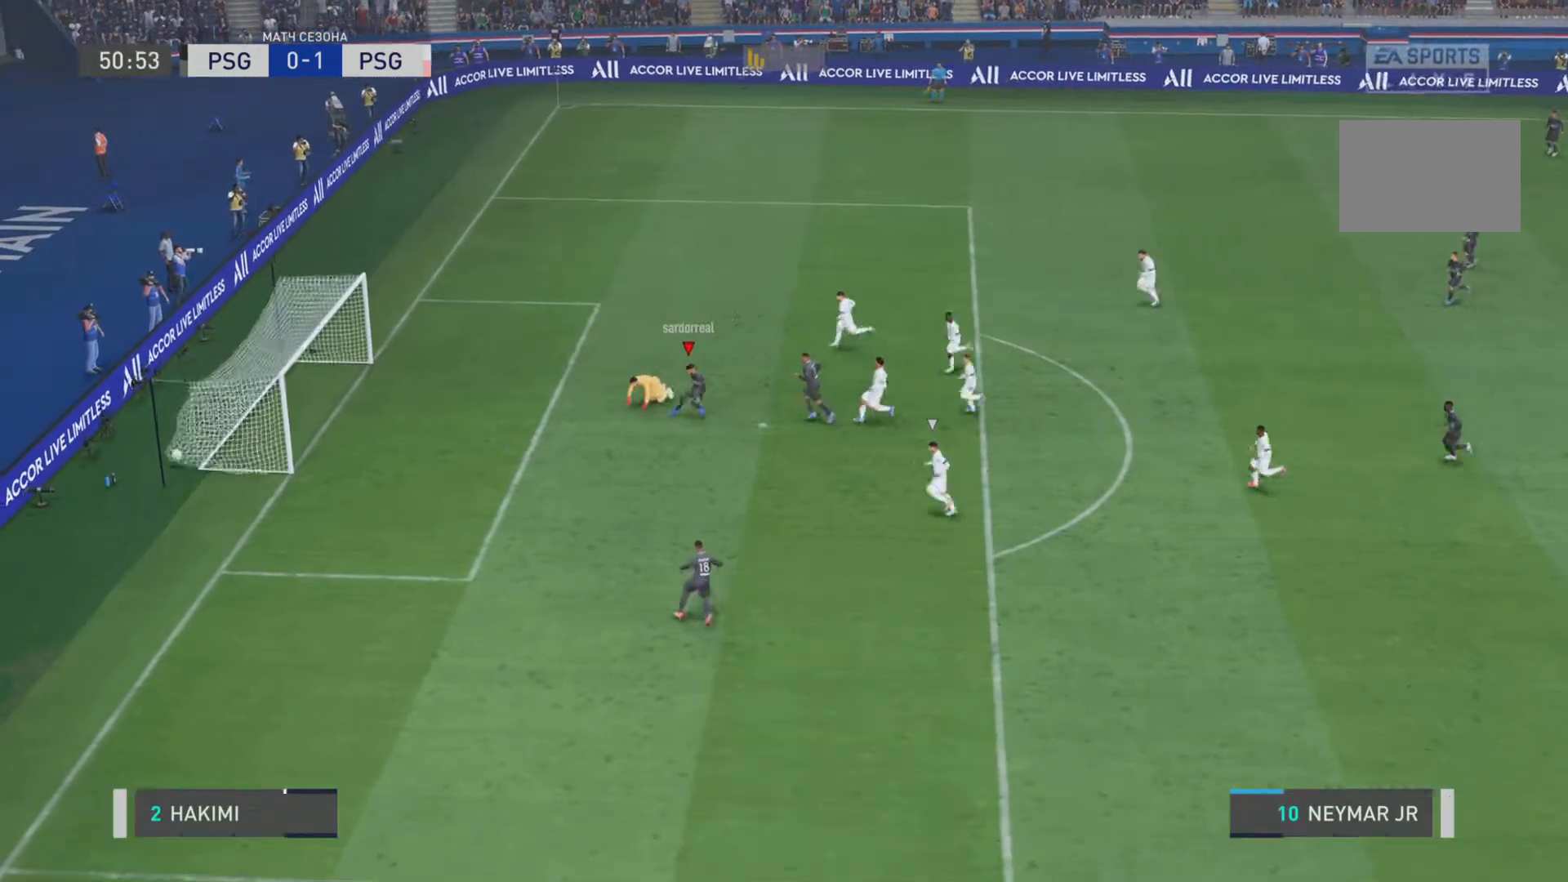
{"buttons": ["R1"], "left_stick": "left", "right_stick": "center", "events": [[100, "left_stick", "left"], [300, "R1", "down"]]}
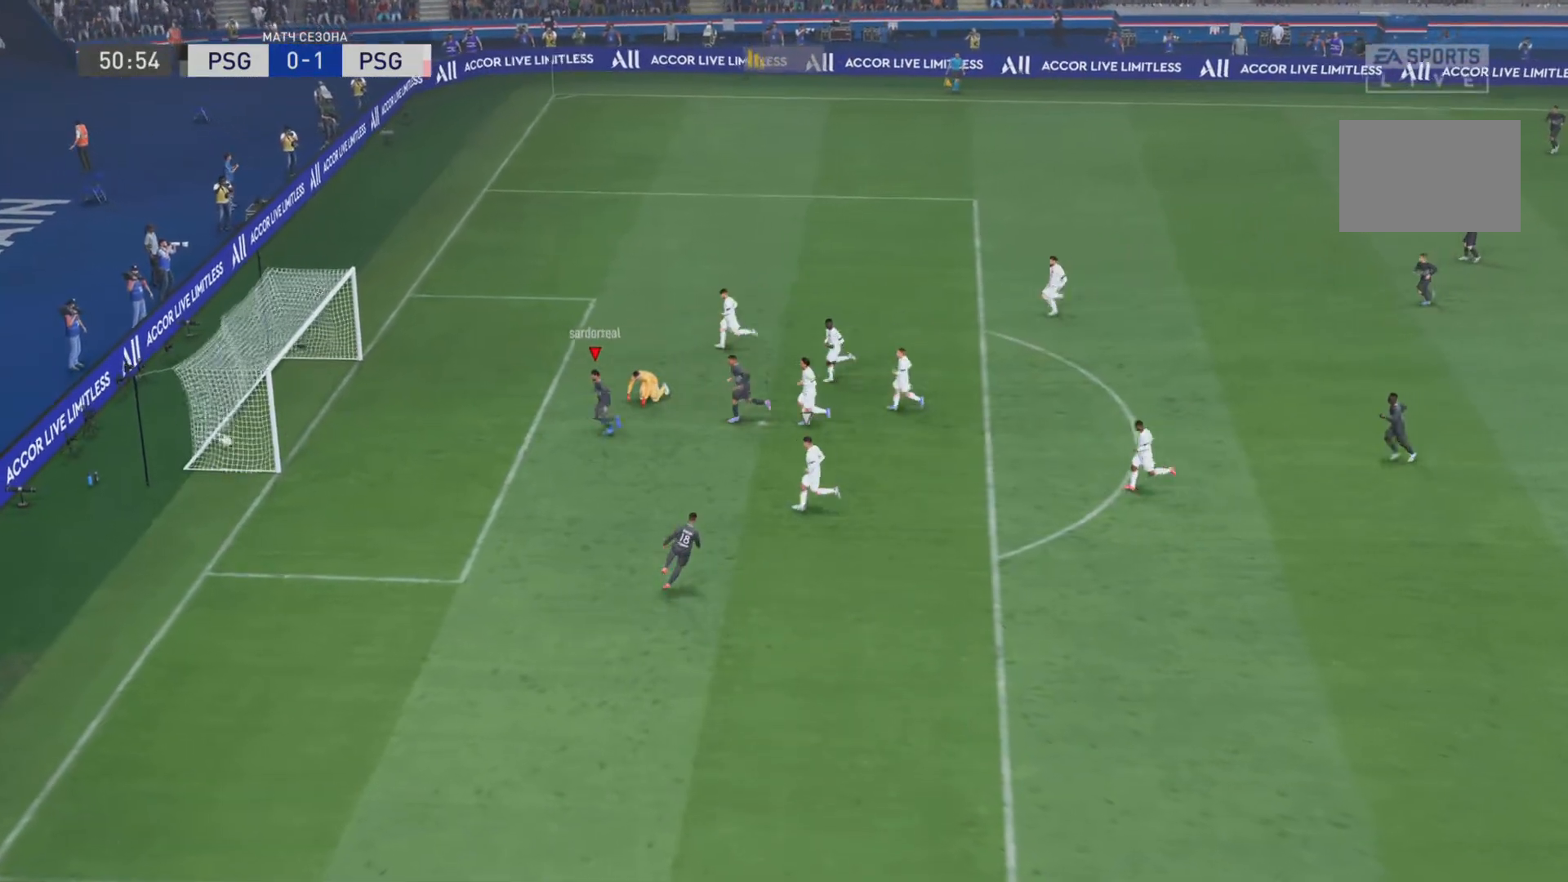
{"buttons": ["R1"], "left_stick": "down", "right_stick": "center", "events": [[134, "left_stick", "down-left"], [350, "left_stick", "down"]]}
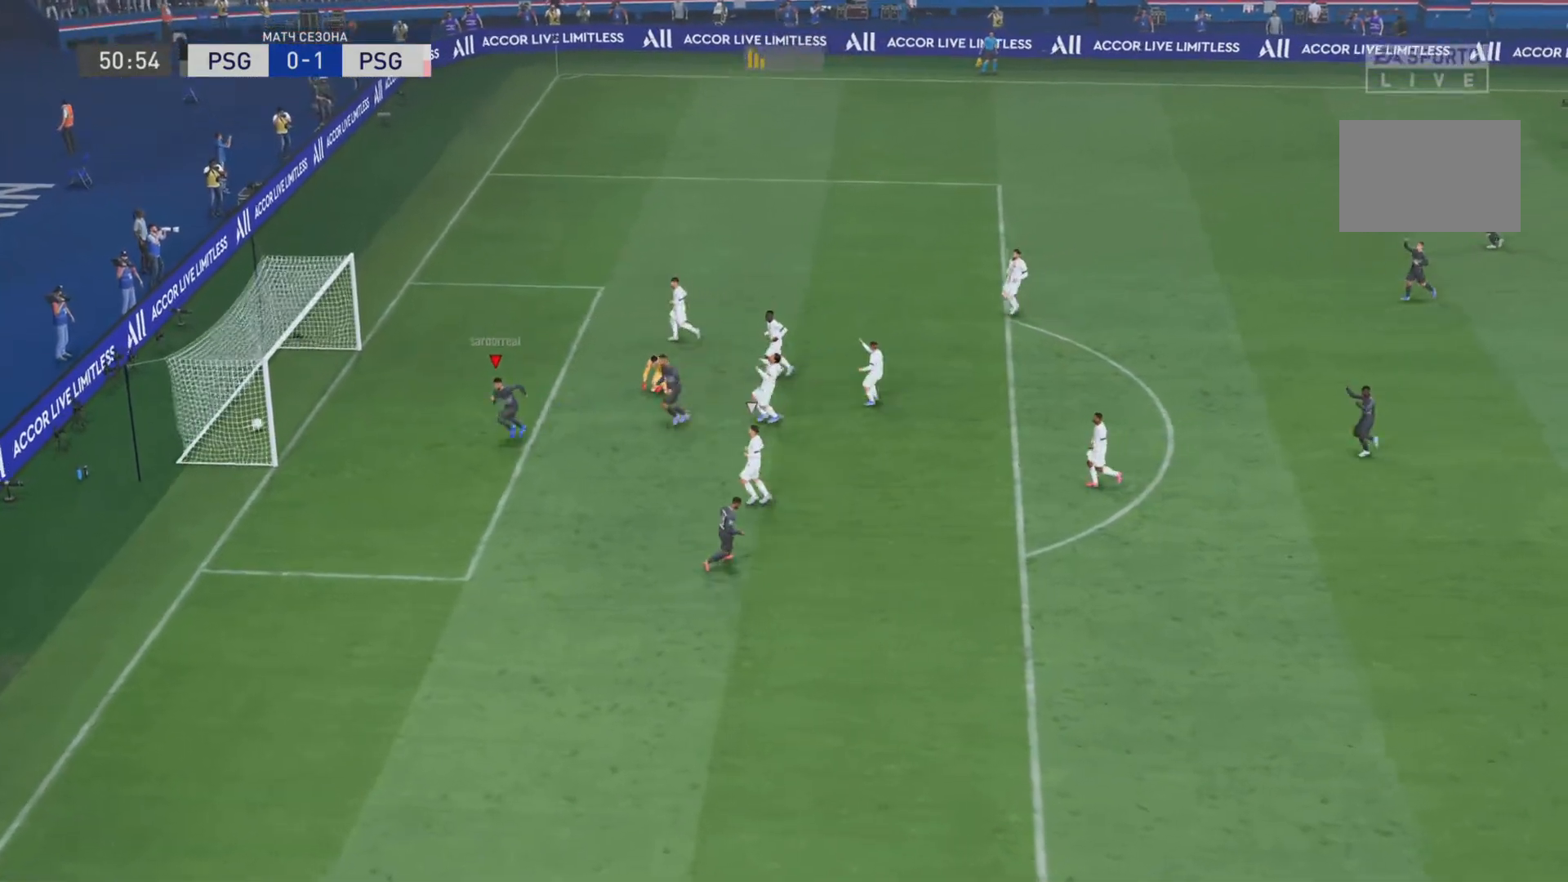
{"buttons": ["R1"], "left_stick": "down", "right_stick": "center", "events": []}
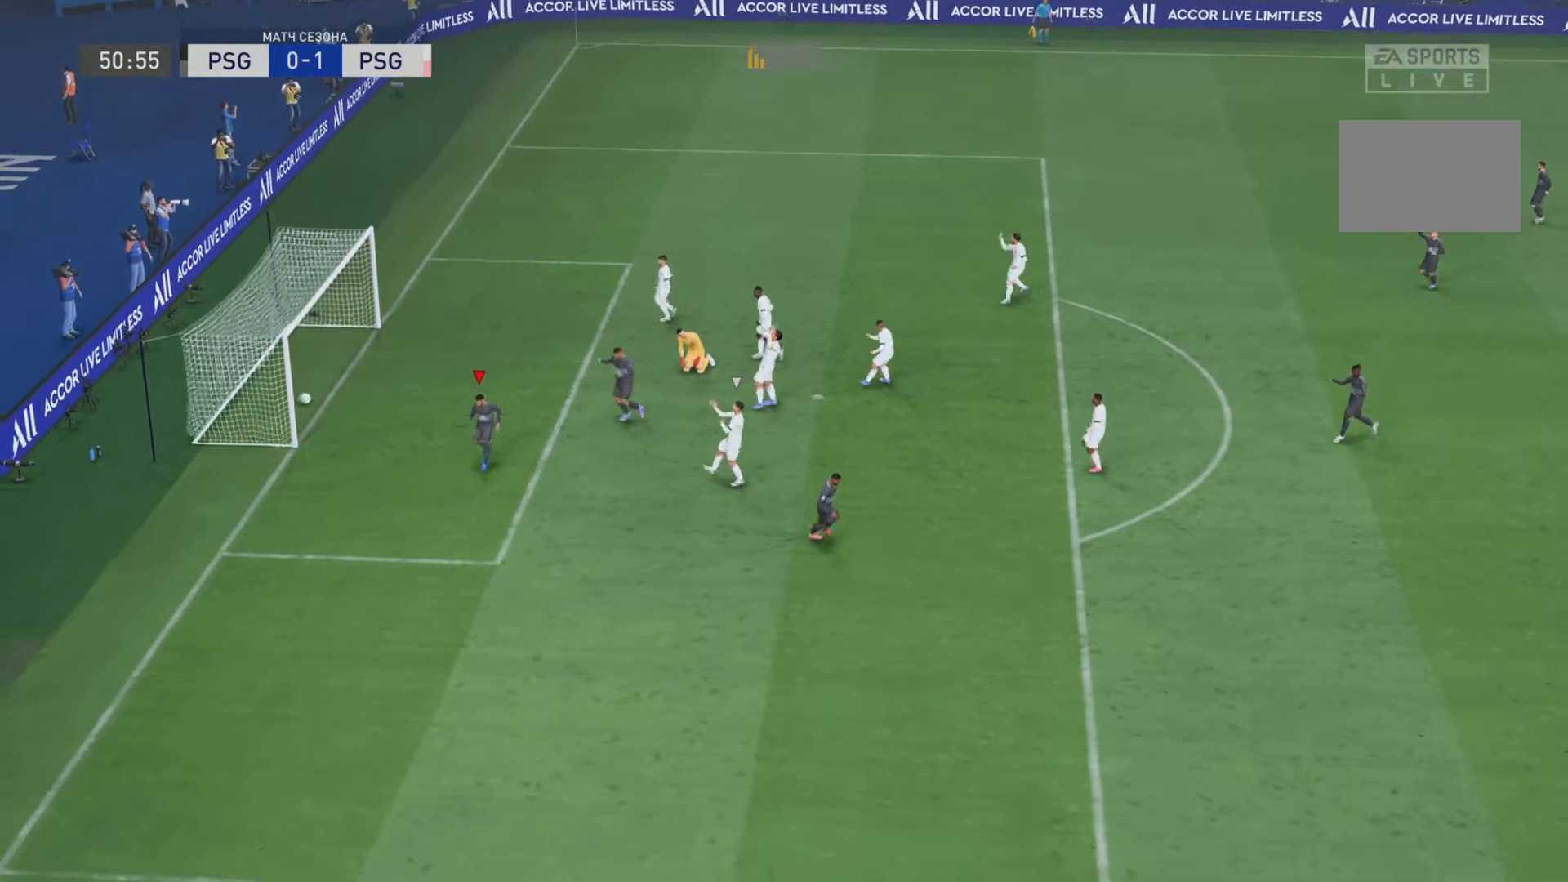
{"buttons": ["R1"], "left_stick": "down-left", "right_stick": "center", "events": [[367, "left_stick", "down-left"]]}
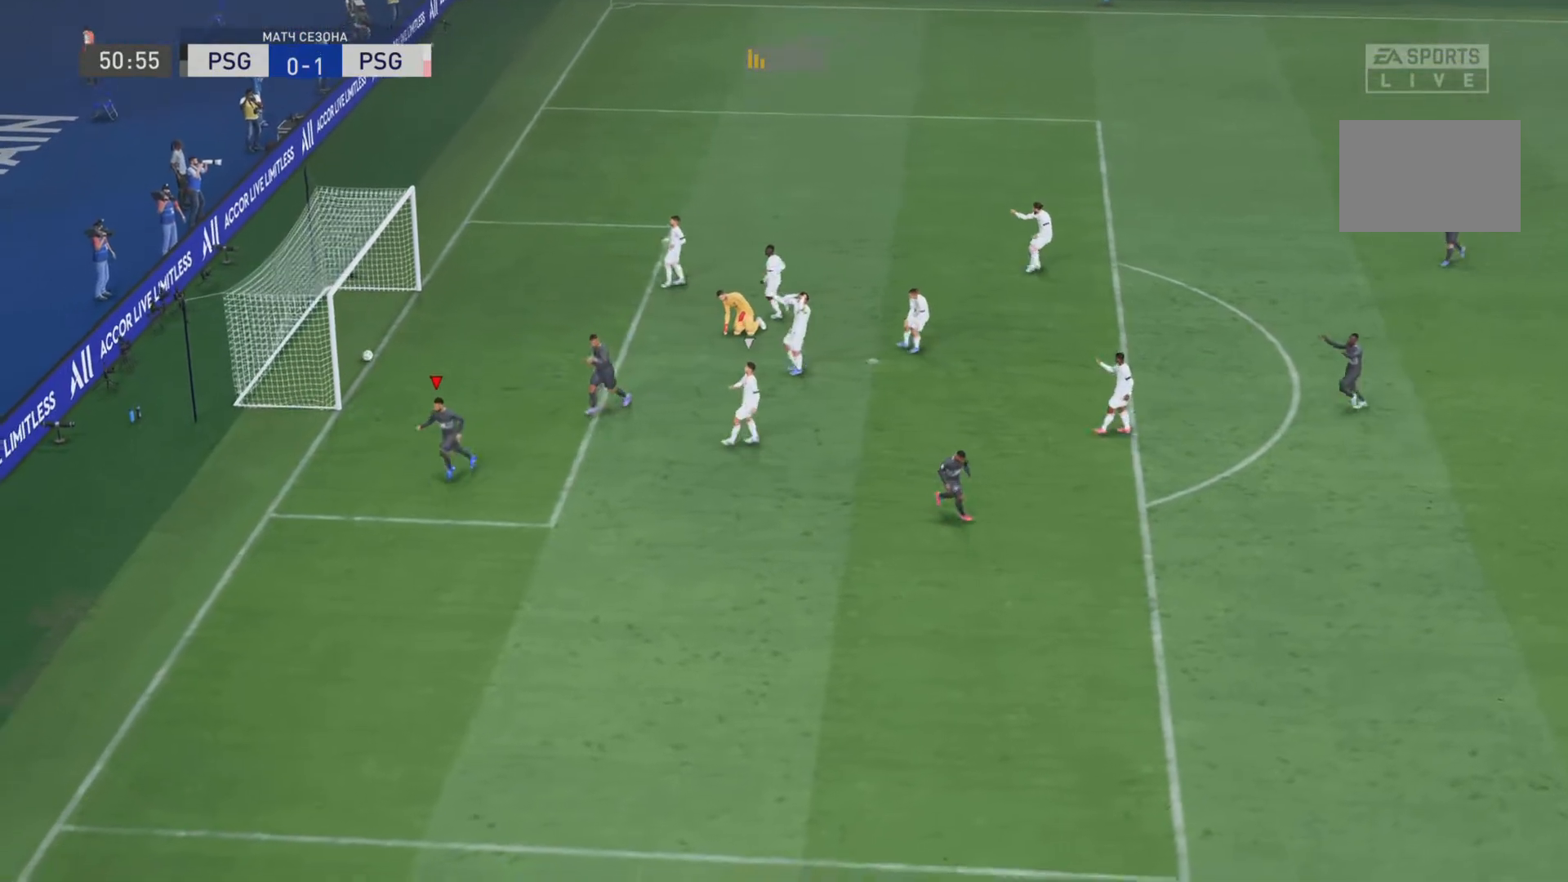
{"buttons": ["R1"], "left_stick": "down-left", "right_stick": "center", "events": []}